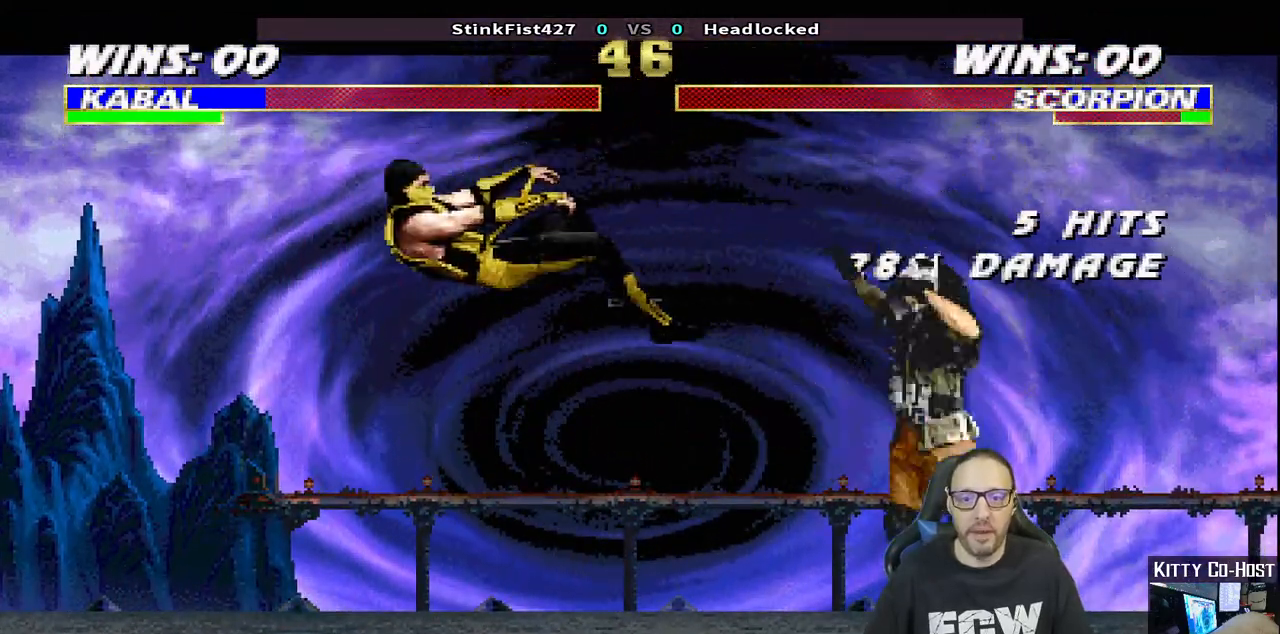
Gameplay with a controller (PlayStation layout); each line is a JSON object with the inputs held at the frame after it. "events" lists button and stick changes between this image and that frame as [ms after this image, input, new state], when the widget could be followed in between.
{"buttons": ["TRIANGLE", "L1", "DPAD_UP", "DPAD_LEFT"], "left_stick": "center", "right_stick": "center", "events": [[100, "DPAD_DOWN", "up"], [250, "R1", "up"], [350, "DPAD_LEFT", "down"], [350, "DPAD_UP", "down"], [350, "L1", "down"], [483, "TRIANGLE", "down"]]}
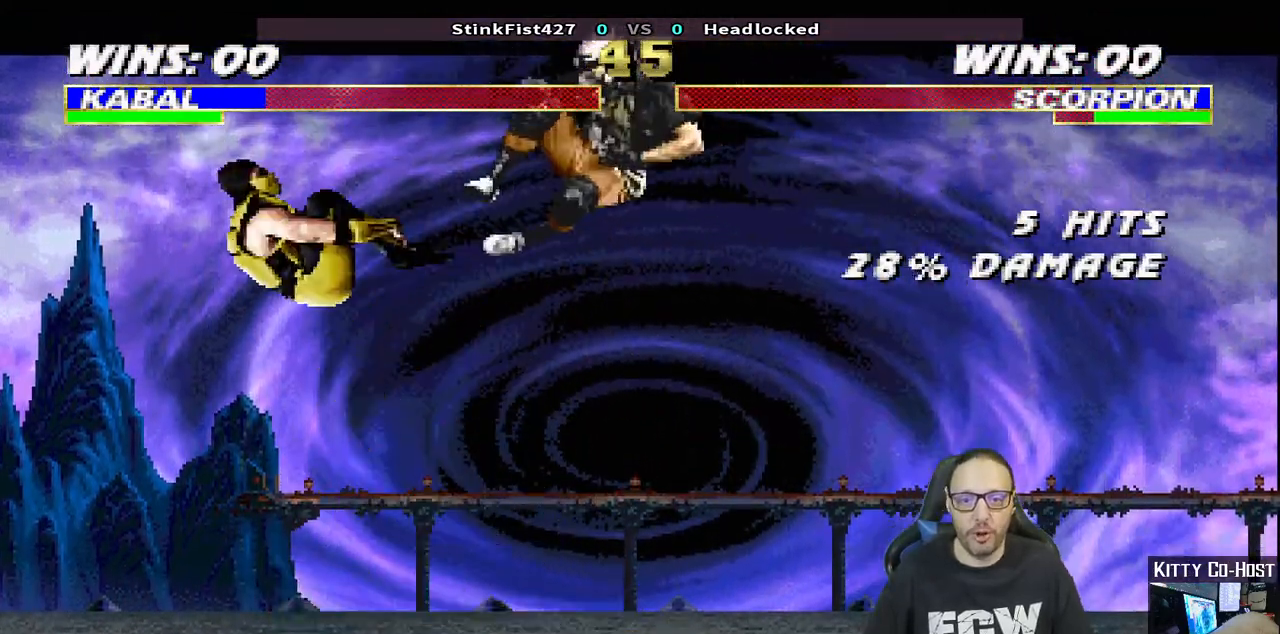
{"buttons": [], "left_stick": "center", "right_stick": "center", "events": [[83, "TRIANGLE", "up"], [133, "TRIANGLE", "down"], [183, "DPAD_LEFT", "up"], [200, "DPAD_UP", "up"], [233, "L1", "up"], [300, "TRIANGLE", "up"]]}
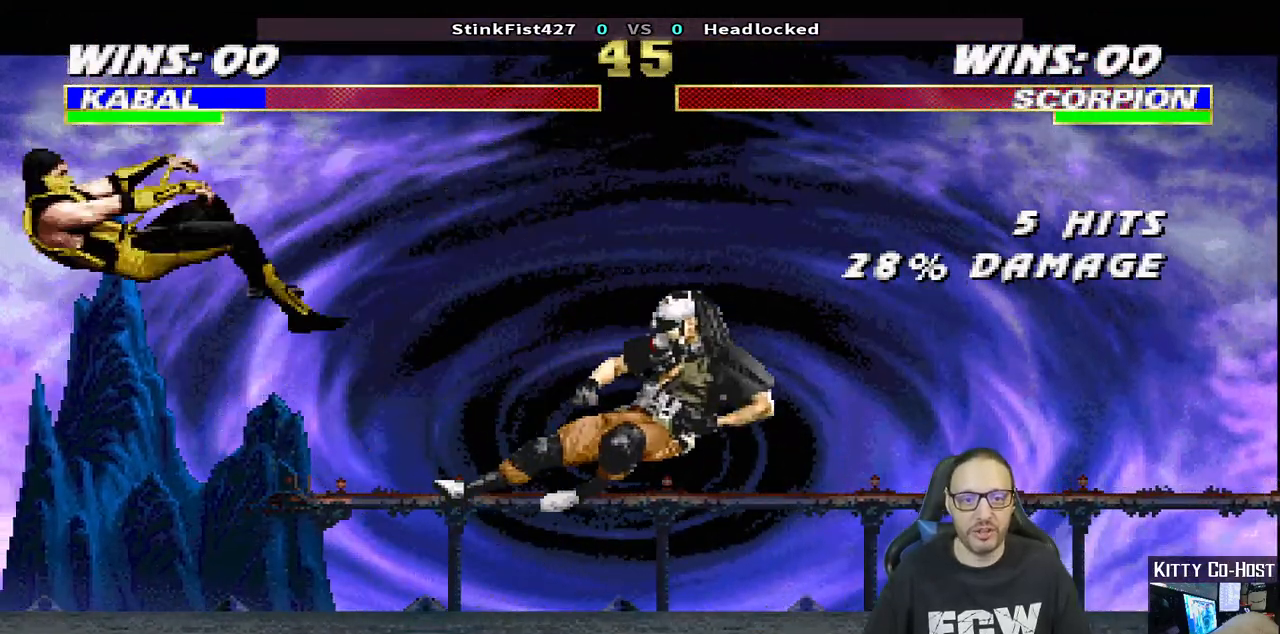
{"buttons": ["L1", "DPAD_UP", "DPAD_LEFT"], "left_stick": "center", "right_stick": "center", "events": [[50, "R1", "down"], [250, "R1", "up"], [367, "DPAD_LEFT", "down"], [367, "DPAD_UP", "down"], [367, "L1", "down"]]}
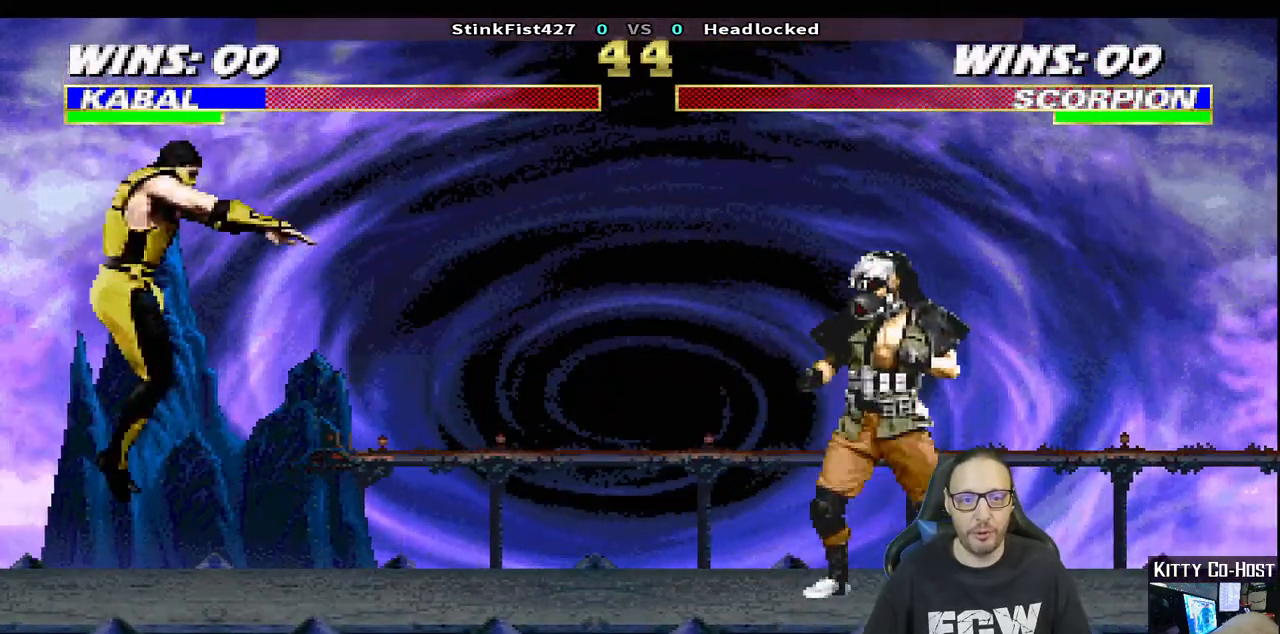
{"buttons": ["DPAD_LEFT"], "left_stick": "center", "right_stick": "center", "events": [[67, "TRIANGLE", "down"], [150, "DPAD_LEFT", "up"], [167, "DPAD_UP", "up"], [200, "L1", "up"], [233, "TRIANGLE", "up"], [300, "DPAD_LEFT", "down"], [383, "DPAD_LEFT", "up"], [483, "DPAD_LEFT", "down"]]}
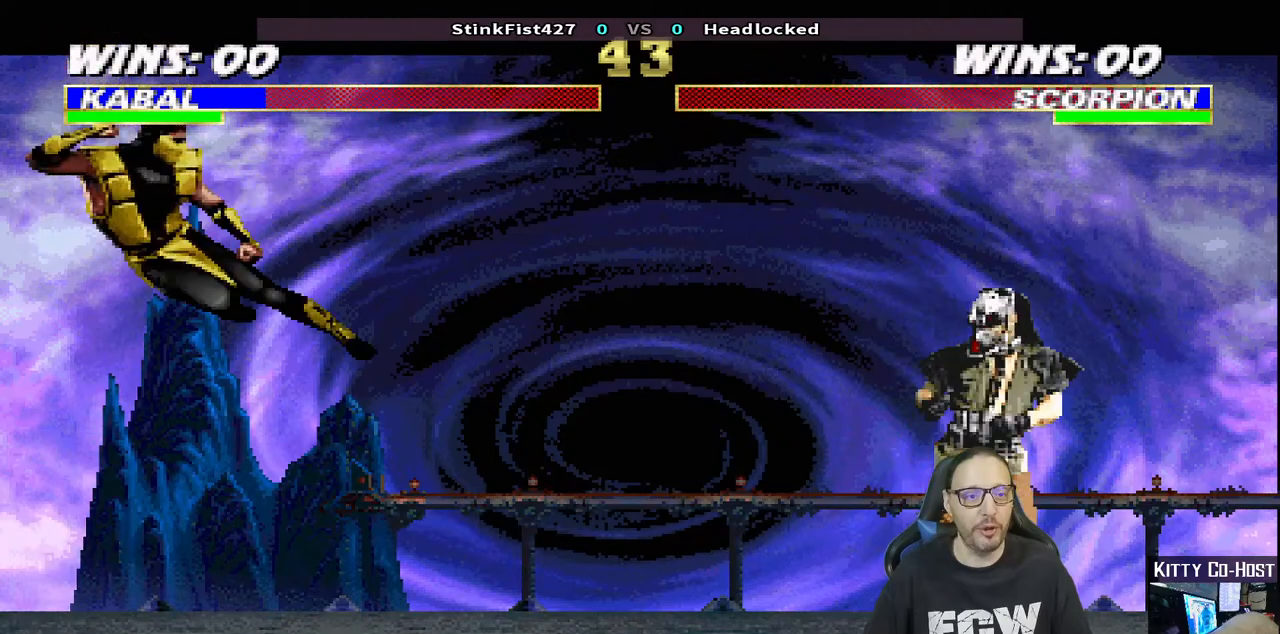
{"buttons": ["R1"], "left_stick": "center", "right_stick": "center", "events": [[67, "DPAD_LEFT", "up"], [117, "DPAD_LEFT", "down"], [150, "CROSS", "down"], [267, "CROSS", "up"], [317, "CROSS", "down"], [317, "DPAD_LEFT", "up"], [467, "R1", "down"], [483, "CROSS", "up"]]}
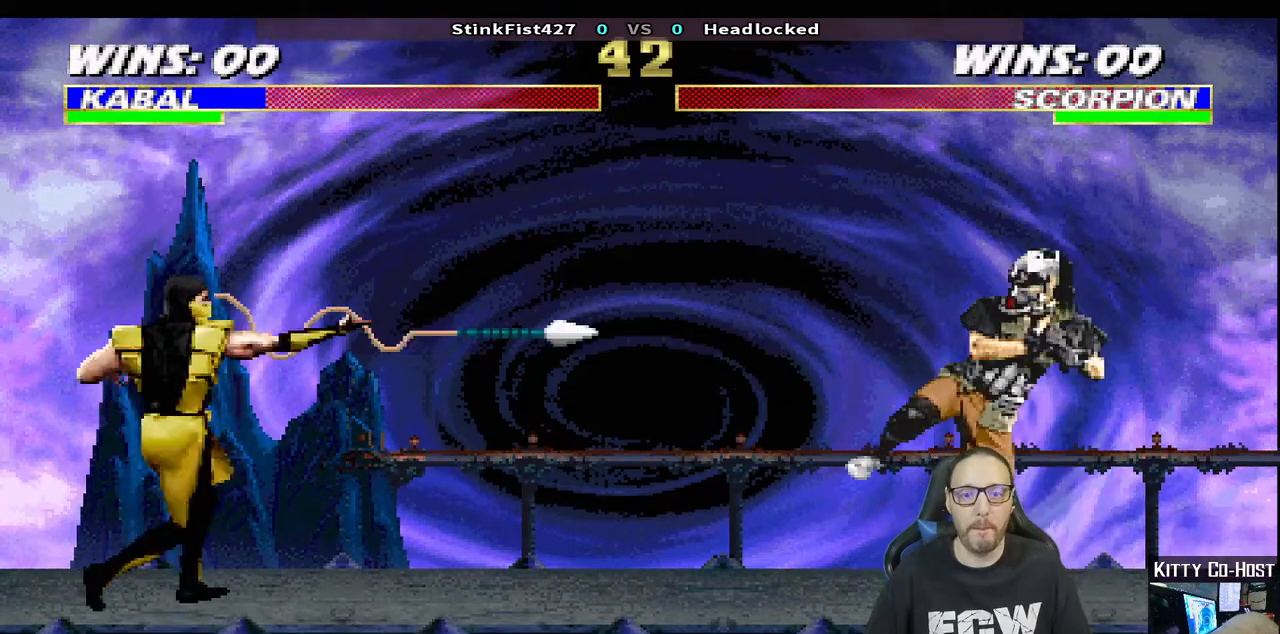
{"buttons": [], "left_stick": "center", "right_stick": "center", "events": [[133, "R1", "up"]]}
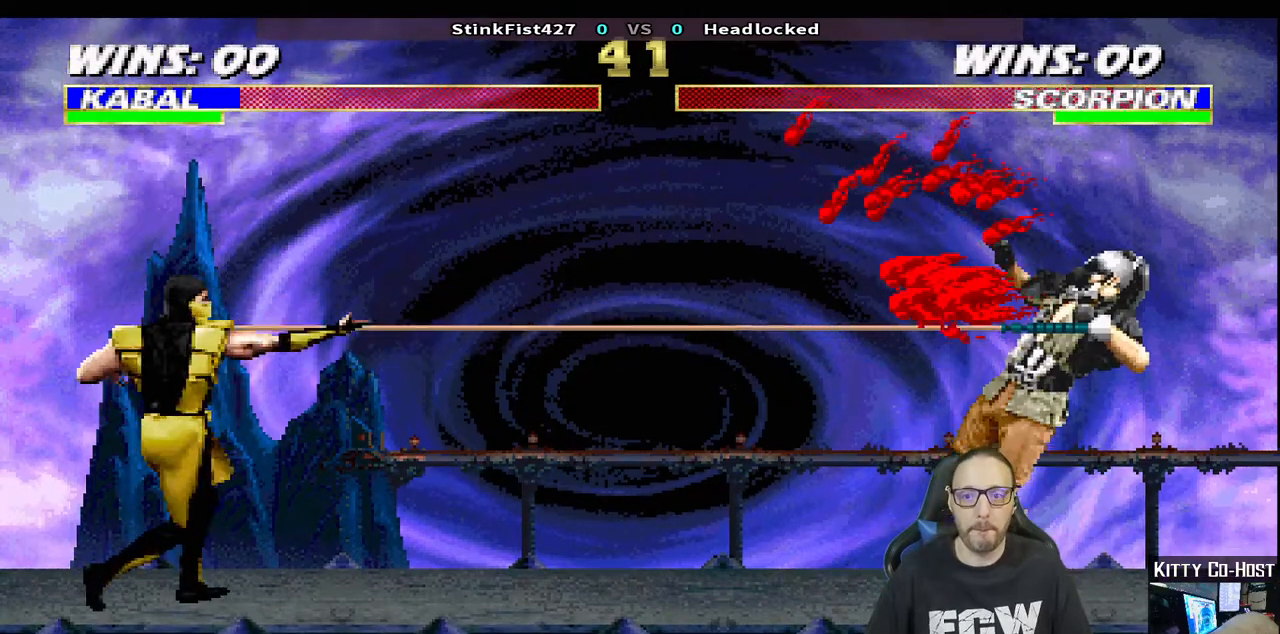
{"buttons": [], "left_stick": "center", "right_stick": "center", "events": []}
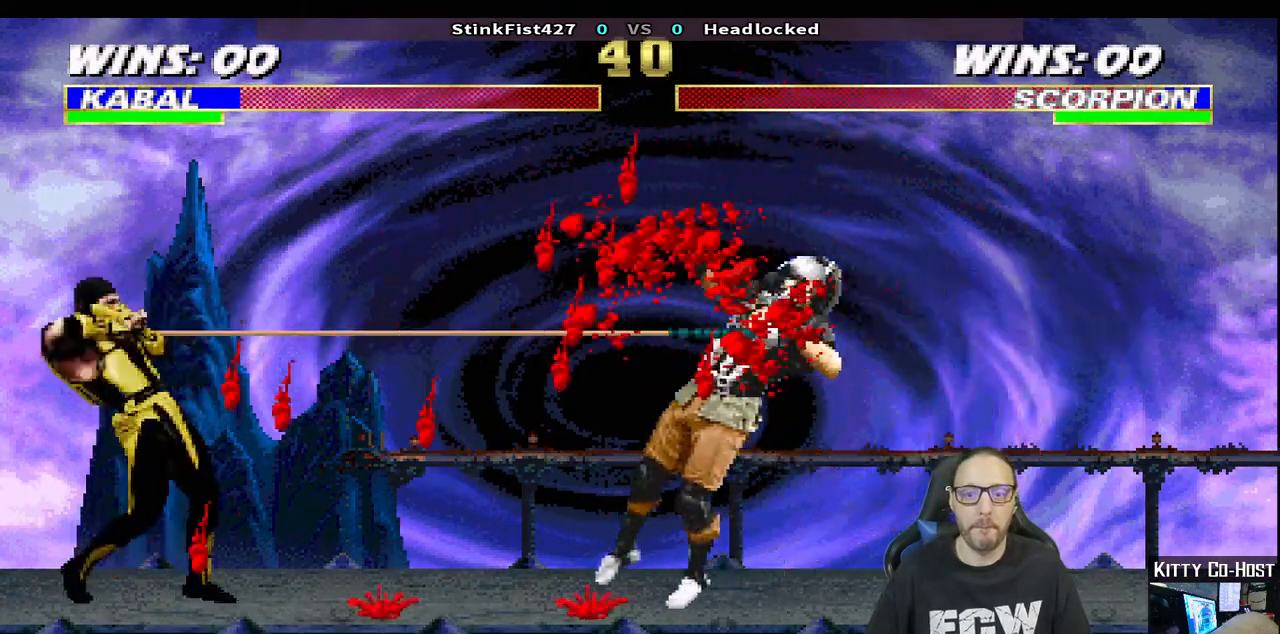
{"buttons": ["L1"], "left_stick": "center", "right_stick": "center", "events": [[133, "DPAD_RIGHT", "down"], [133, "L1", "down"], [467, "DPAD_RIGHT", "up"]]}
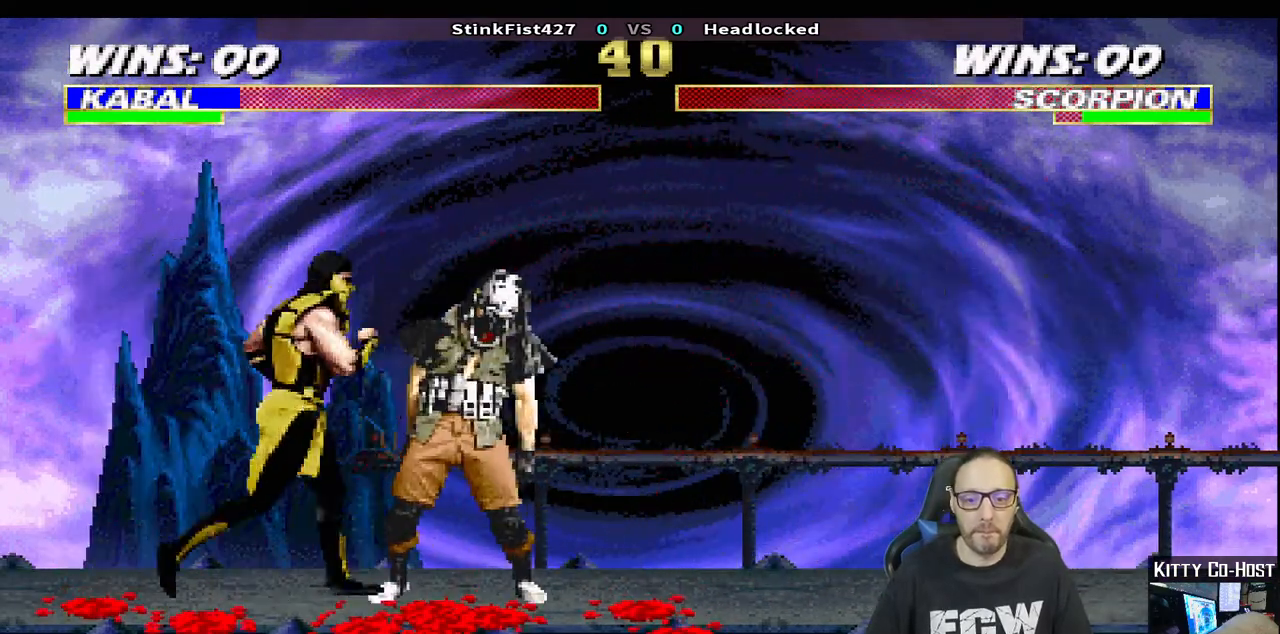
{"buttons": ["TRIANGLE", "L1", "DPAD_LEFT"], "left_stick": "center", "right_stick": "center", "events": [[17, "SQUARE", "down"], [100, "SQUARE", "up"], [117, "DPAD_LEFT", "down"], [183, "SQUARE", "down"], [250, "SQUARE", "up"], [250, "TRIANGLE", "down"], [267, "TRIANGLE", "up"], [300, "TRIANGLE", "down"], [383, "TRIANGLE", "up"], [450, "TRIANGLE", "down"]]}
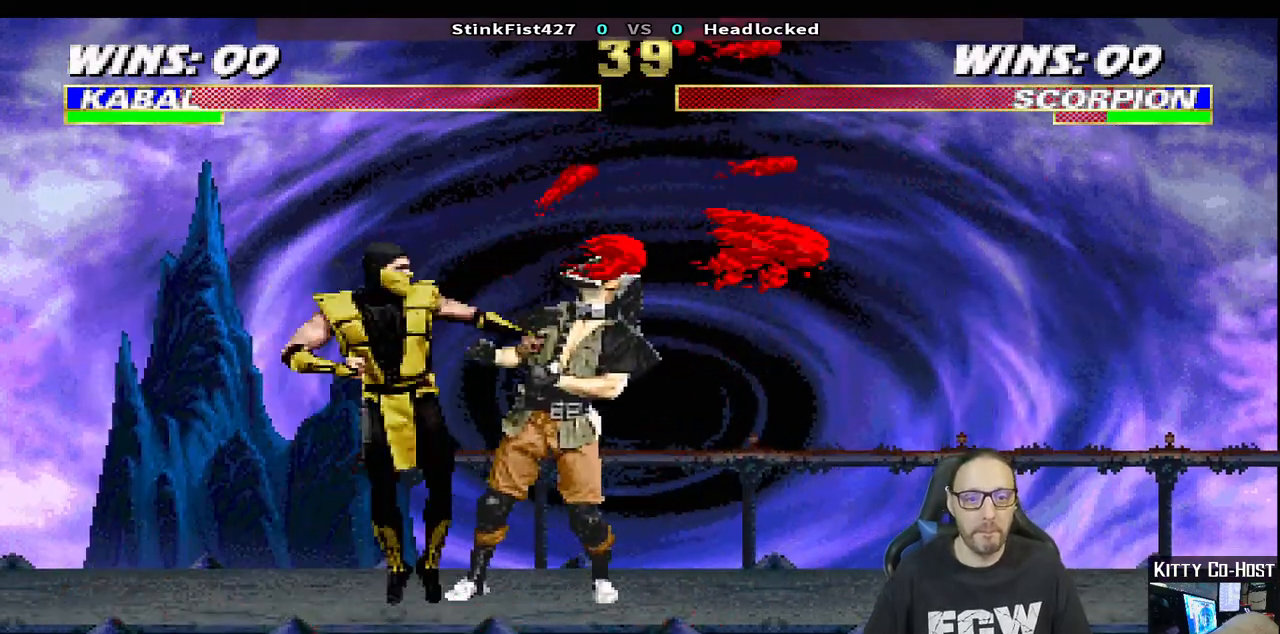
{"buttons": ["TRIANGLE"], "left_stick": "center", "right_stick": "center", "events": [[50, "TRIANGLE", "up"], [117, "TRIANGLE", "down"], [233, "TRIANGLE", "up"], [283, "TRIANGLE", "down"], [400, "TRIANGLE", "up"], [433, "DPAD_LEFT", "up"], [467, "L1", "up"], [467, "TRIANGLE", "down"]]}
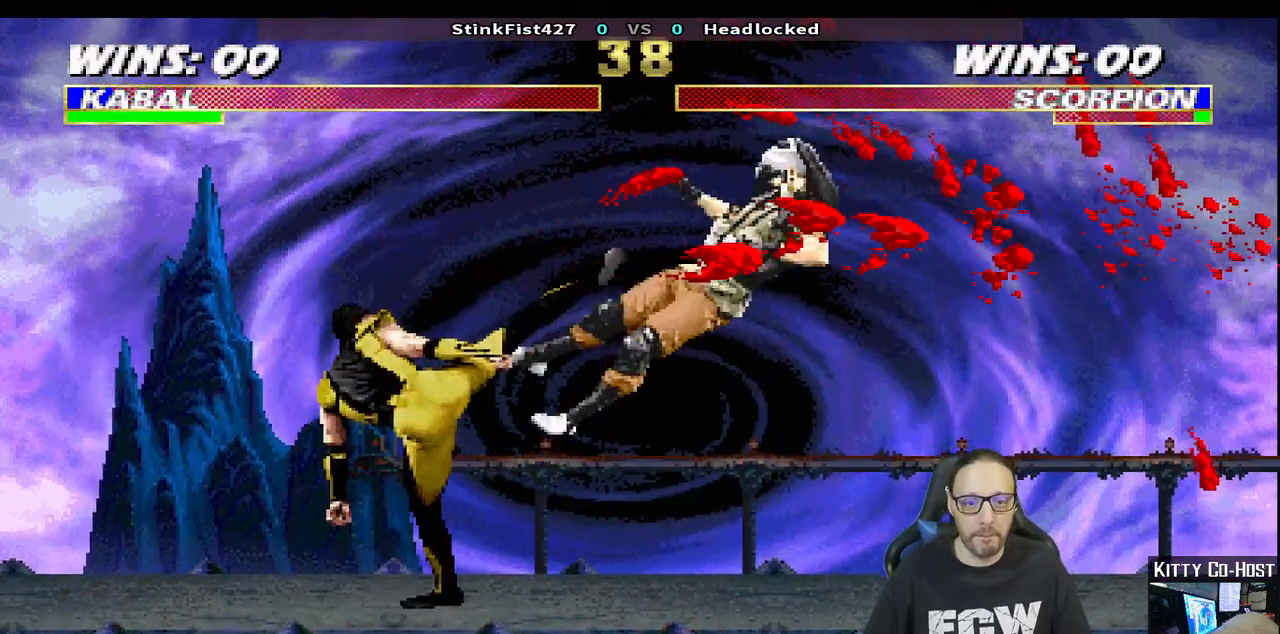
{"buttons": ["CIRCLE", "L1", "DPAD_LEFT"], "left_stick": "center", "right_stick": "center", "events": [[133, "TRIANGLE", "up"], [383, "DPAD_LEFT", "down"], [383, "L1", "down"], [417, "CIRCLE", "down"]]}
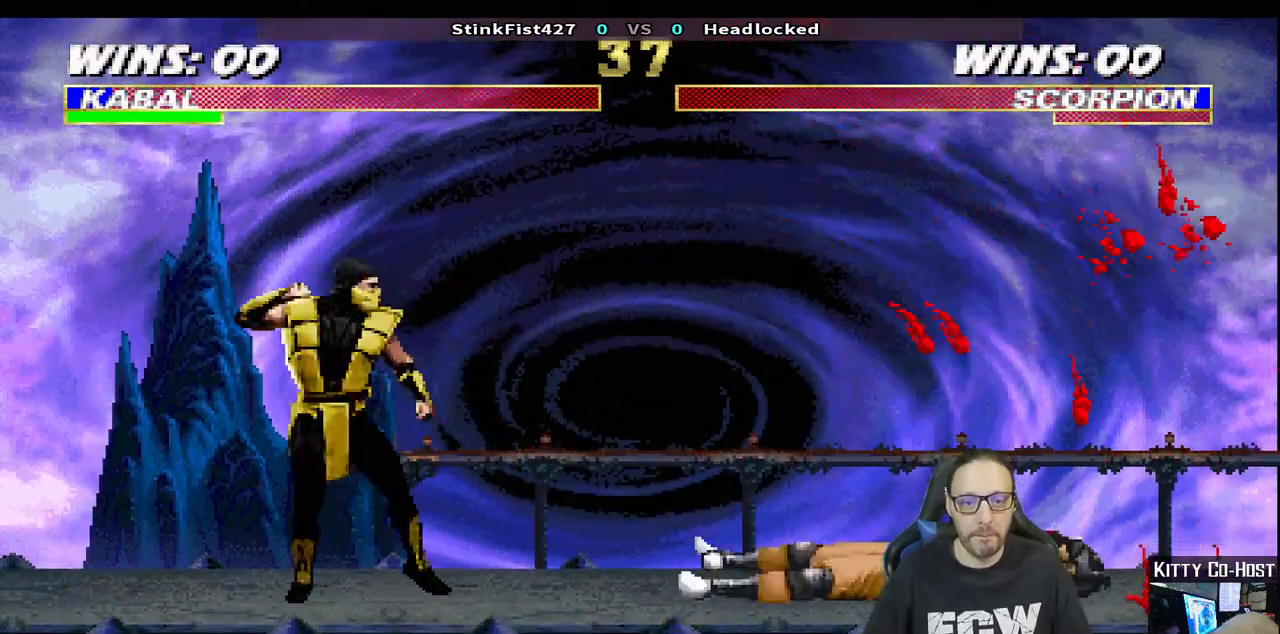
{"buttons": ["L1", "DPAD_UP", "DPAD_LEFT"], "left_stick": "center", "right_stick": "center", "events": [[17, "CIRCLE", "up"], [67, "CIRCLE", "down"], [217, "DPAD_LEFT", "up"], [267, "CIRCLE", "up"], [267, "L1", "up"], [450, "DPAD_LEFT", "down"], [450, "L1", "down"], [483, "DPAD_UP", "down"]]}
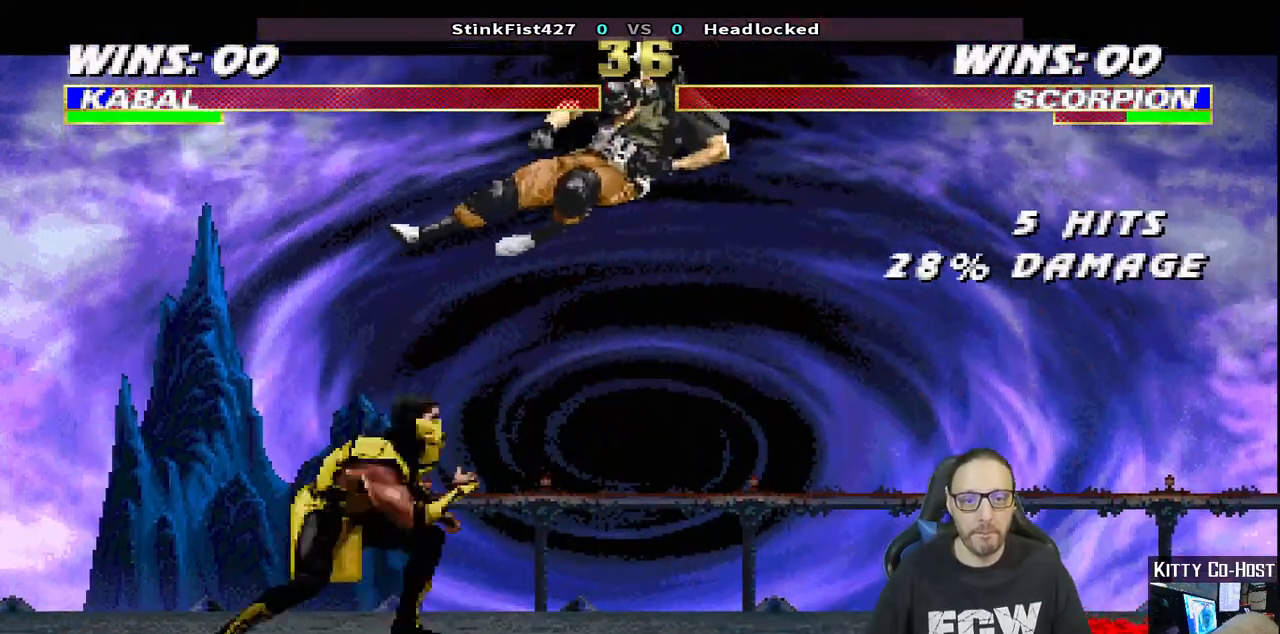
{"buttons": ["R1", "DPAD_DOWN"], "left_stick": "center", "right_stick": "center", "events": [[50, "R1", "down"], [317, "DPAD_LEFT", "up"], [317, "DPAD_UP", "up"], [317, "L1", "up"], [433, "DPAD_DOWN", "down"]]}
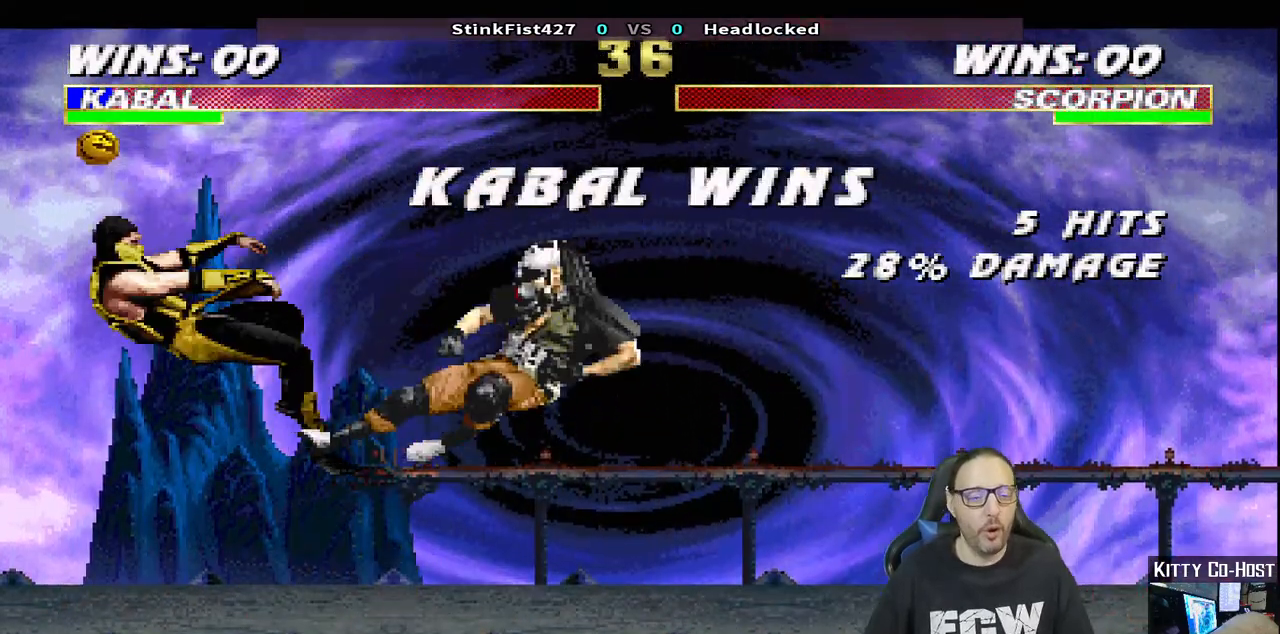
{"buttons": [], "left_stick": "center", "right_stick": "center", "events": [[33, "L1", "down"], [33, "R1", "up"], [50, "DPAD_LEFT", "down"], [100, "DPAD_LEFT", "up"], [133, "DPAD_DOWN", "up"], [217, "L1", "up"], [283, "CROSS", "down"], [333, "SQUARE", "down"], [417, "CROSS", "up"], [417, "SQUARE", "up"]]}
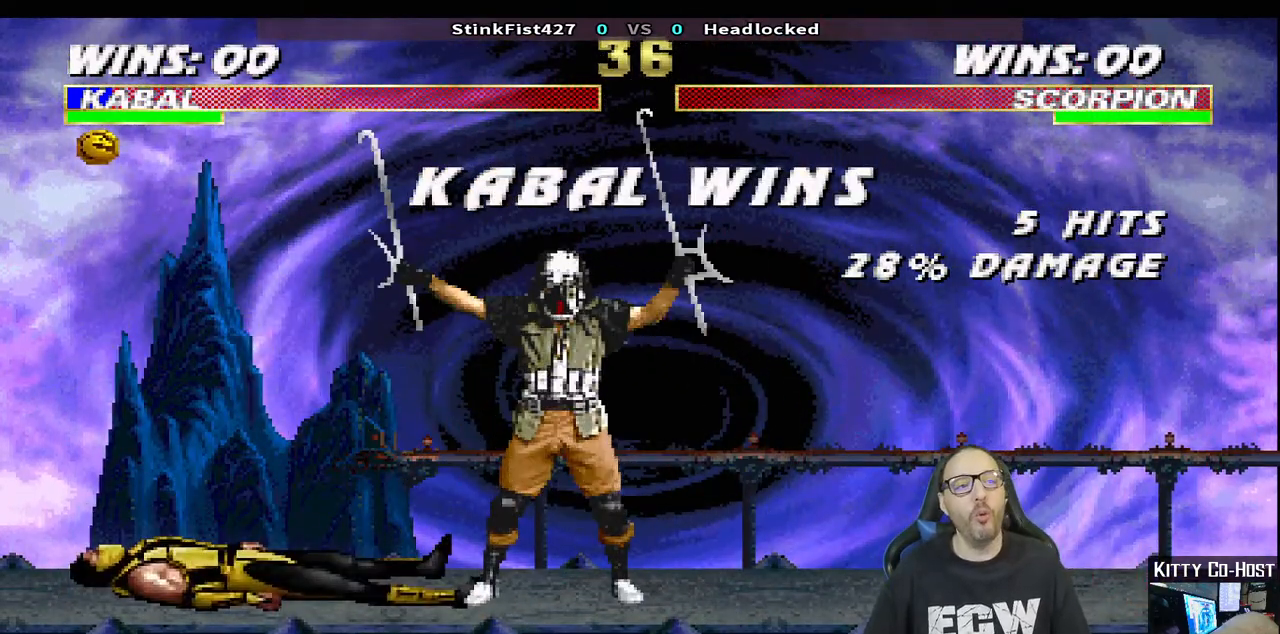
{"buttons": [], "left_stick": "center", "right_stick": "center", "events": [[50, "SQUARE", "down"], [150, "CIRCLE", "down"], [150, "CROSS", "down"], [217, "SQUARE", "up"], [267, "TRIANGLE", "down"], [300, "CROSS", "up"], [467, "CIRCLE", "up"], [467, "TRIANGLE", "up"]]}
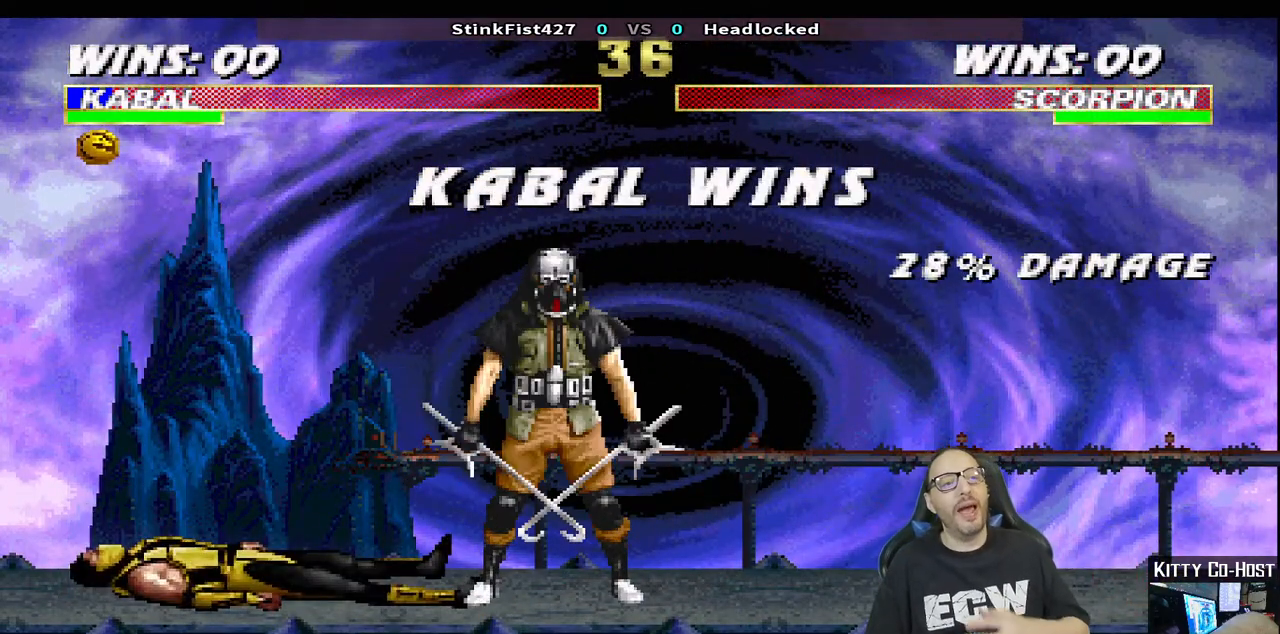
{"buttons": ["CROSS"], "left_stick": "center", "right_stick": "center", "events": [[400, "CROSS", "down"]]}
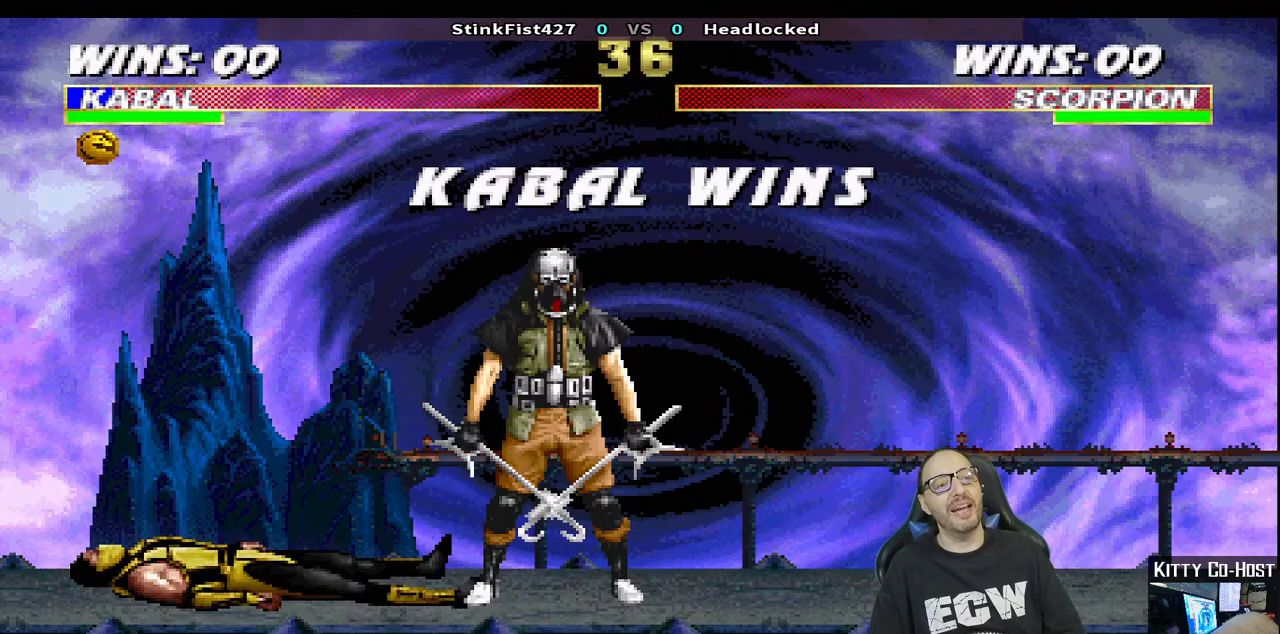
{"buttons": ["CROSS", "SQUARE"], "left_stick": "center", "right_stick": "center", "events": [[67, "CIRCLE", "down"], [83, "SQUARE", "down"], [183, "TRIANGLE", "down"], [233, "CROSS", "up"], [233, "SQUARE", "up"], [317, "TRIANGLE", "up"], [350, "CIRCLE", "up"], [450, "CROSS", "down"], [500, "SQUARE", "down"]]}
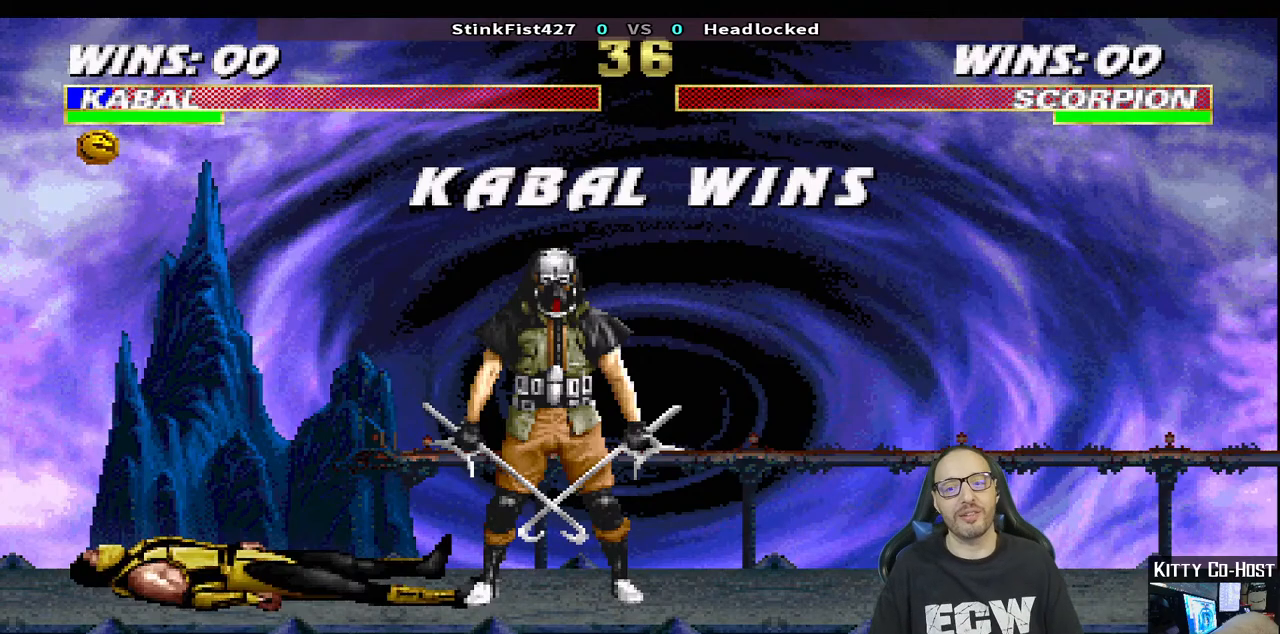
{"buttons": ["CROSS", "CIRCLE", "SQUARE", "TRIANGLE", "R1"], "left_stick": "center", "right_stick": "center"}
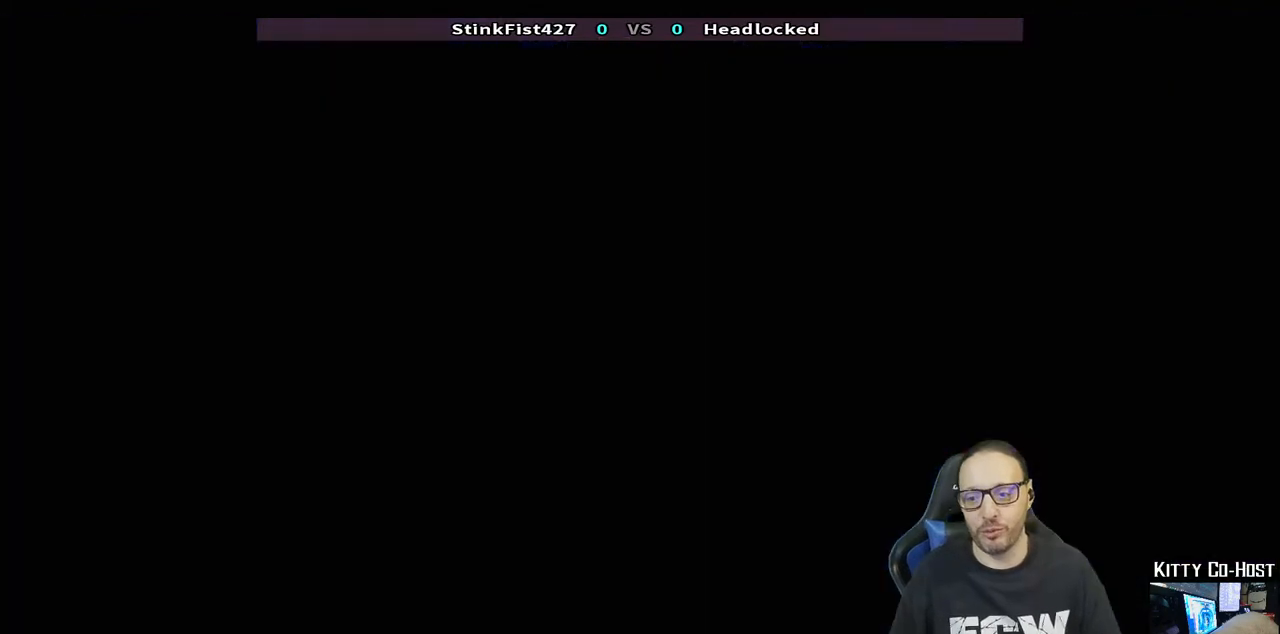
{"buttons": [], "left_stick": "center", "right_stick": "center", "events": [[50, "CROSS", "up"], [67, "SQUARE", "up"], [133, "CIRCLE", "up"], [150, "R2", "down"], [150, "TRIANGLE", "up"], [200, "R1", "up"], [200, "R2", "up"]]}
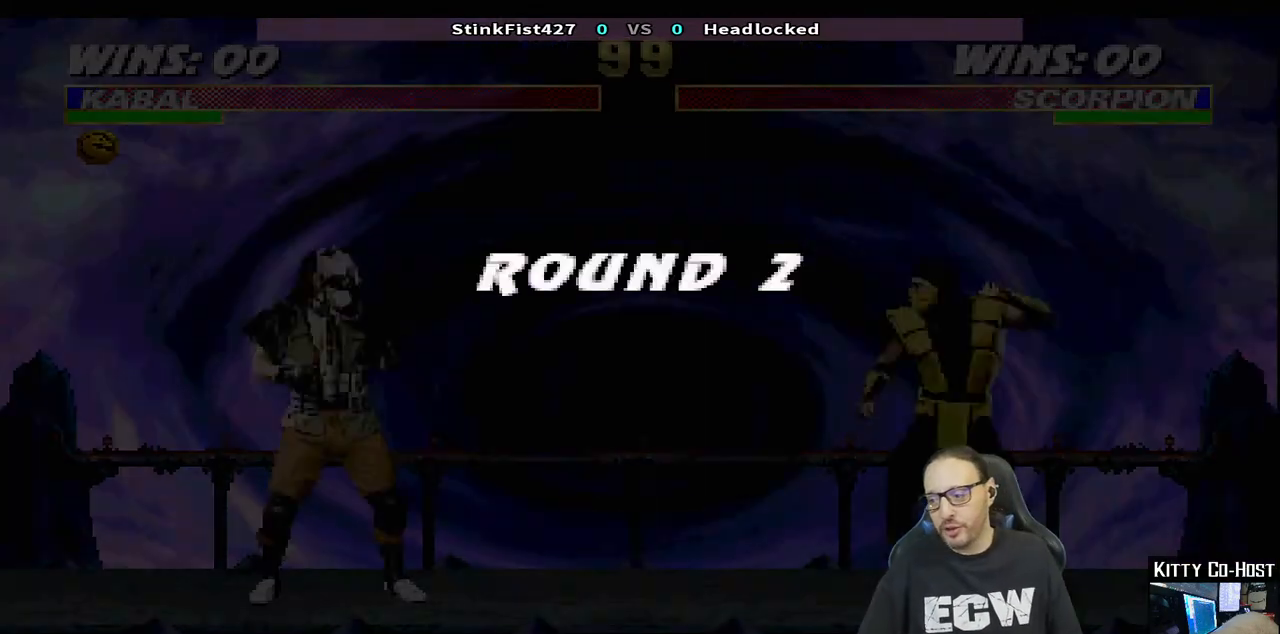
{"buttons": [], "left_stick": "center", "right_stick": "center", "events": [[133, "CROSS", "down"], [183, "R1", "down"], [200, "SQUARE", "down"], [217, "L1", "down"], [283, "CROSS", "up"], [300, "SQUARE", "up"], [383, "L1", "up"], [383, "R1", "up"]]}
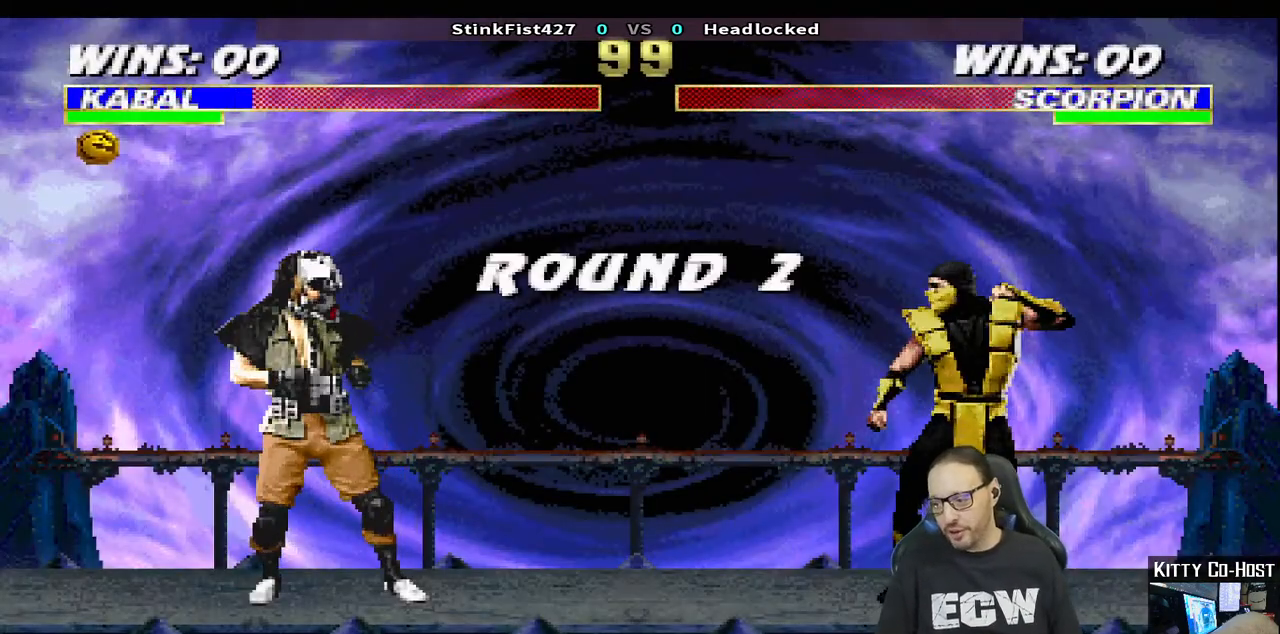
{"buttons": ["R1"], "left_stick": "center", "right_stick": "center", "events": [[267, "L1", "down"], [417, "L1", "up"], [483, "R1", "down"]]}
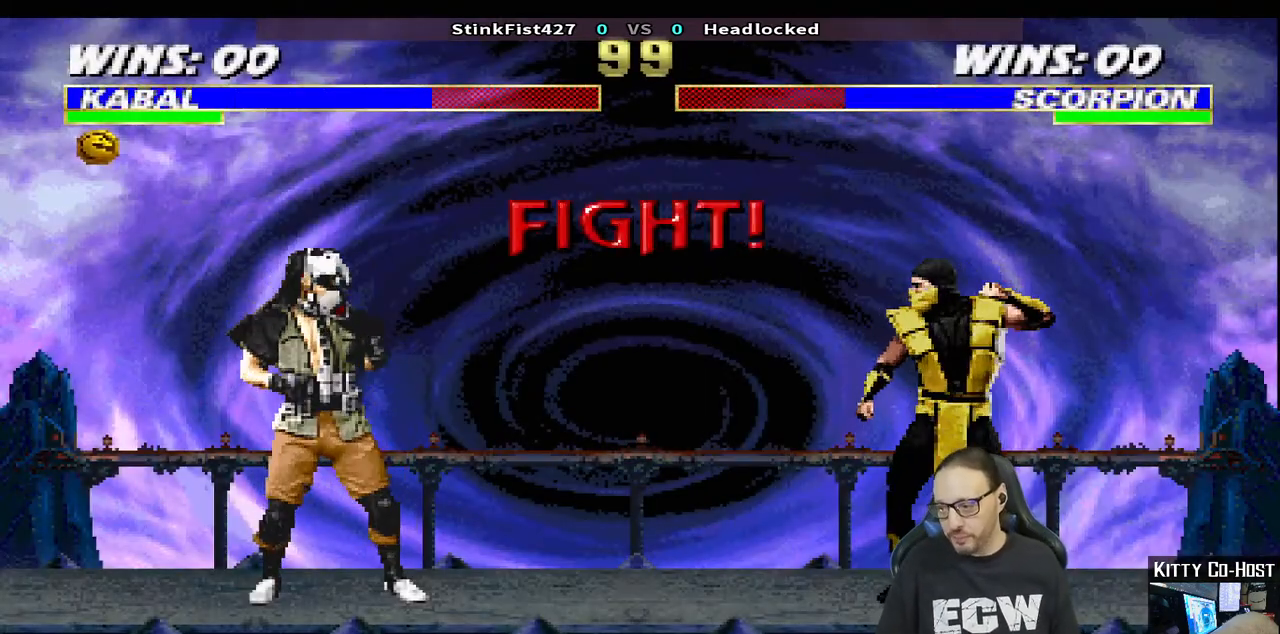
{"buttons": [], "left_stick": "center", "right_stick": "center", "events": [[83, "CIRCLE", "down"], [100, "TRIANGLE", "down"], [183, "TRIANGLE", "up"], [200, "CIRCLE", "up"], [250, "R1", "up"]]}
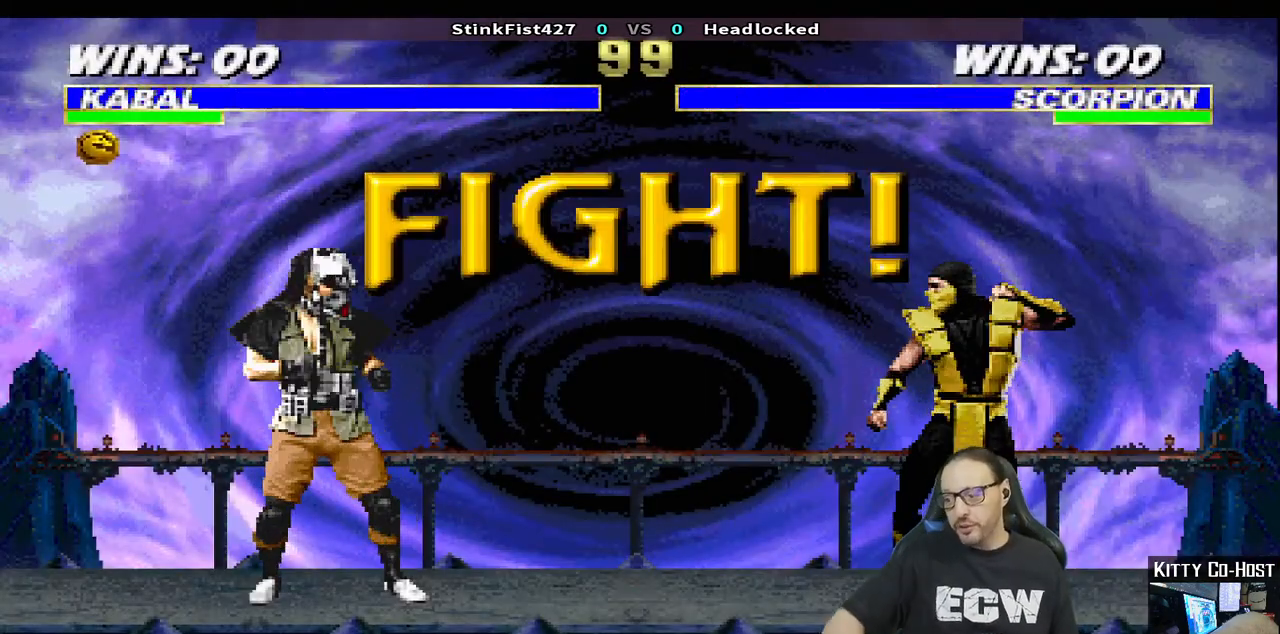
{"buttons": [], "left_stick": "center", "right_stick": "center", "events": []}
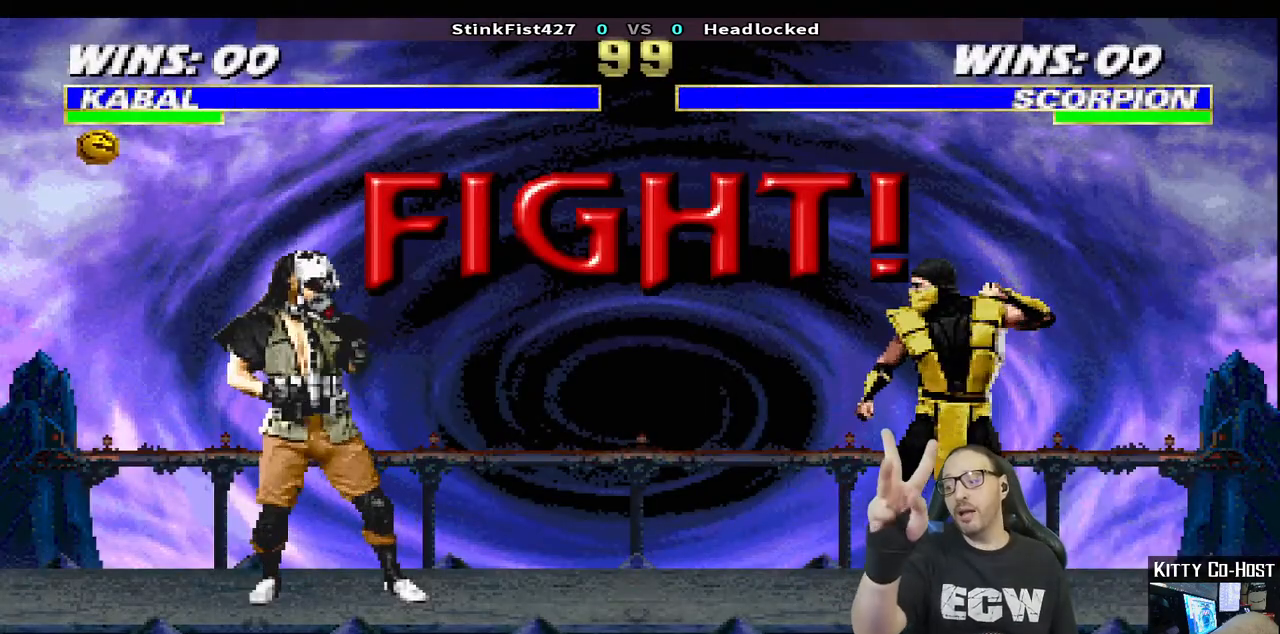
{"buttons": ["L1", "DPAD_UP", "DPAD_RIGHT"], "left_stick": "center", "right_stick": "center", "events": [[433, "L1", "down"], [450, "DPAD_RIGHT", "down"], [467, "DPAD_UP", "down"]]}
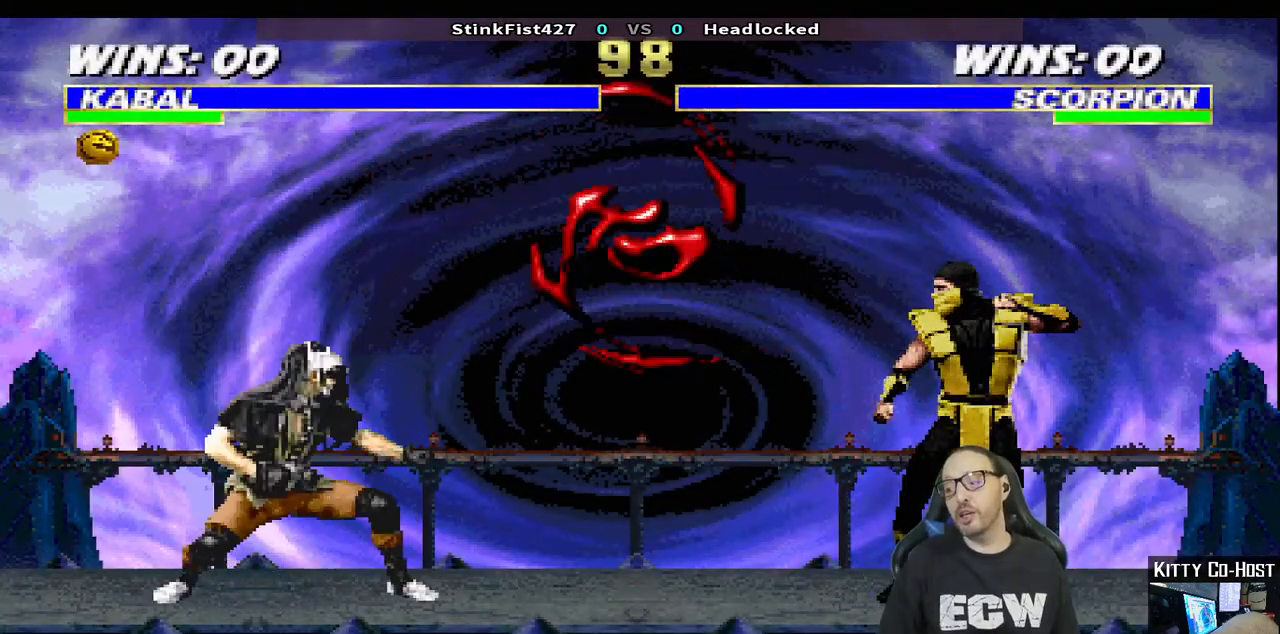
{"buttons": ["SQUARE"], "left_stick": "center", "right_stick": "center", "events": [[367, "DPAD_UP", "up"], [383, "DPAD_RIGHT", "up"], [417, "SQUARE", "down"], [450, "L1", "up"]]}
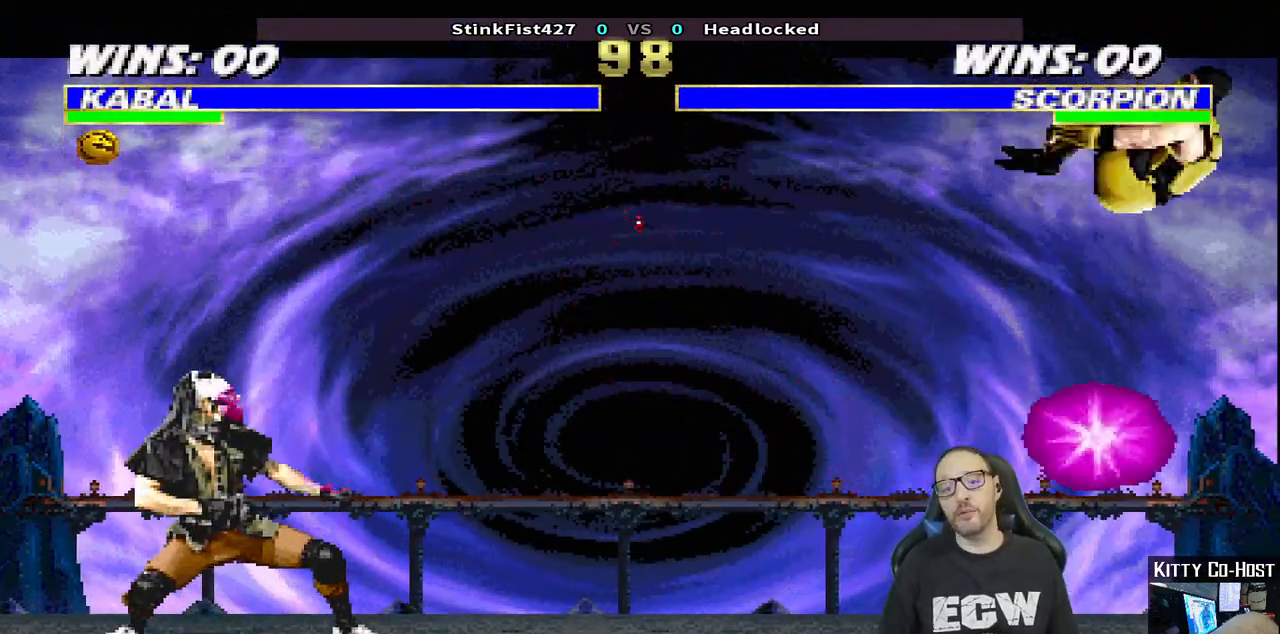
{"buttons": ["L1", "DPAD_LEFT"], "left_stick": "center", "right_stick": "center", "events": [[50, "SQUARE", "up"], [100, "R1", "down"], [300, "R1", "up"], [450, "DPAD_LEFT", "down"], [450, "L1", "down"]]}
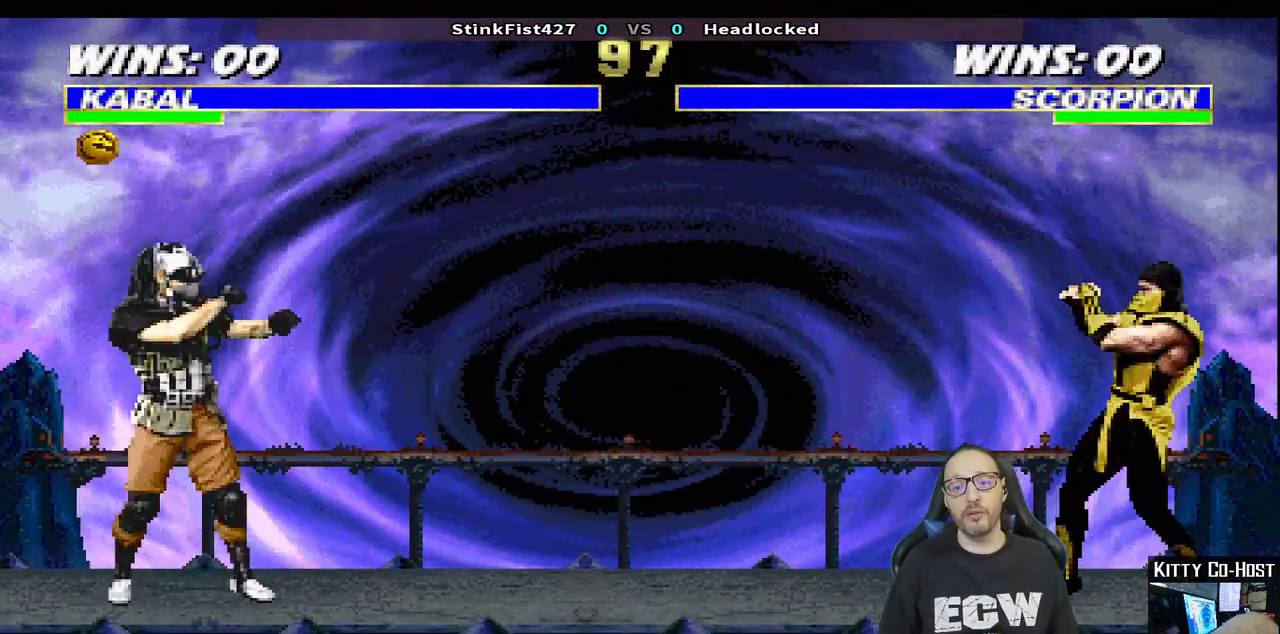
{"buttons": ["SQUARE", "L1", "DPAD_LEFT"], "left_stick": "center", "right_stick": "center", "events": [[33, "DPAD_UP", "down"], [483, "DPAD_UP", "up"], [500, "SQUARE", "down"]]}
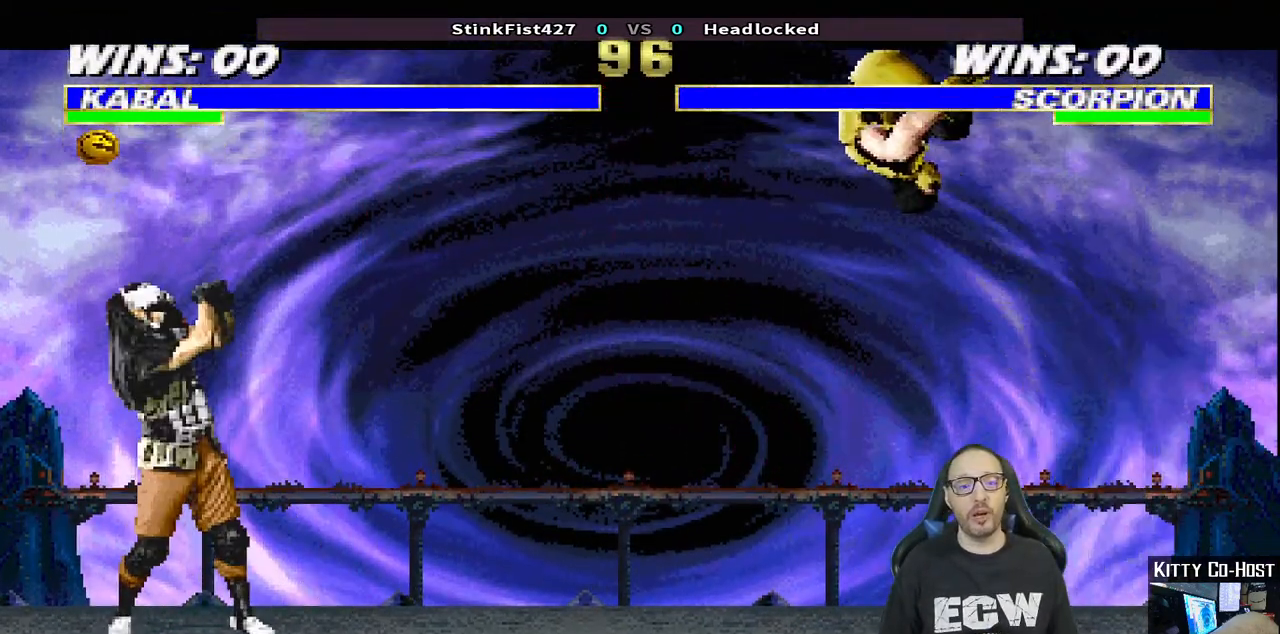
{"buttons": ["L1", "DPAD_LEFT"], "left_stick": "center", "right_stick": "center", "events": [[17, "DPAD_LEFT", "up"], [67, "L1", "up"], [167, "SQUARE", "up"], [450, "DPAD_LEFT", "down"], [467, "L1", "down"]]}
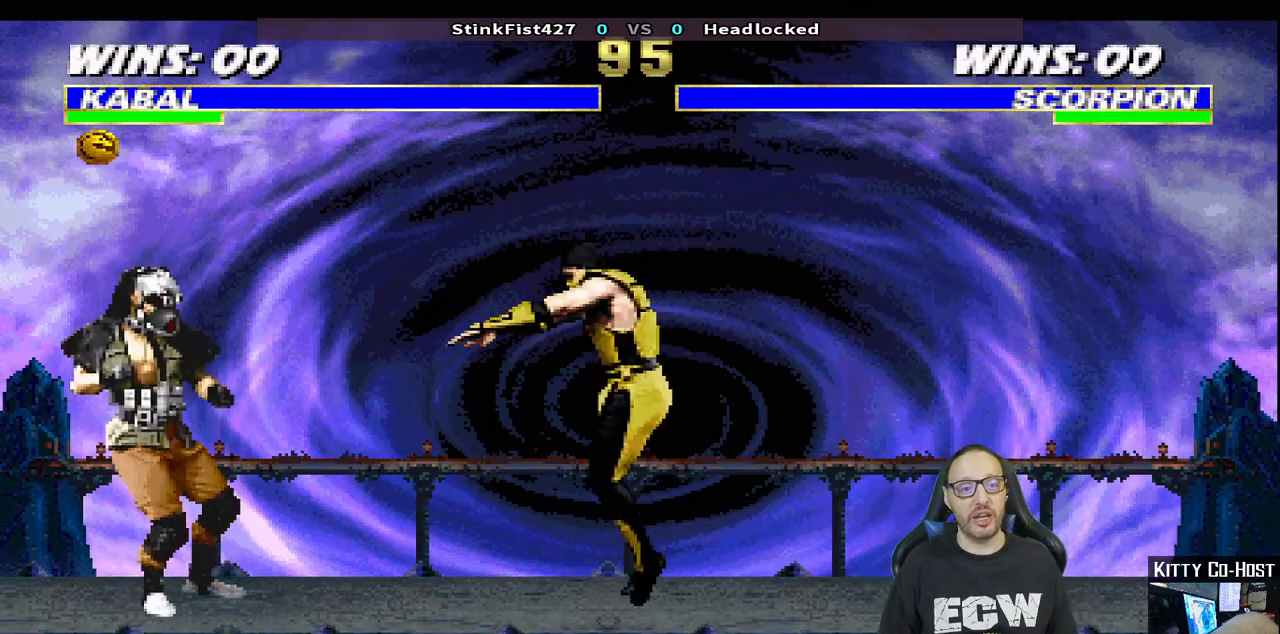
{"buttons": ["L1", "DPAD_RIGHT"], "left_stick": "center", "right_stick": "center", "events": [[33, "DPAD_UP", "down"], [150, "DPAD_LEFT", "up"], [183, "DPAD_RIGHT", "down"], [183, "DPAD_UP", "up"]]}